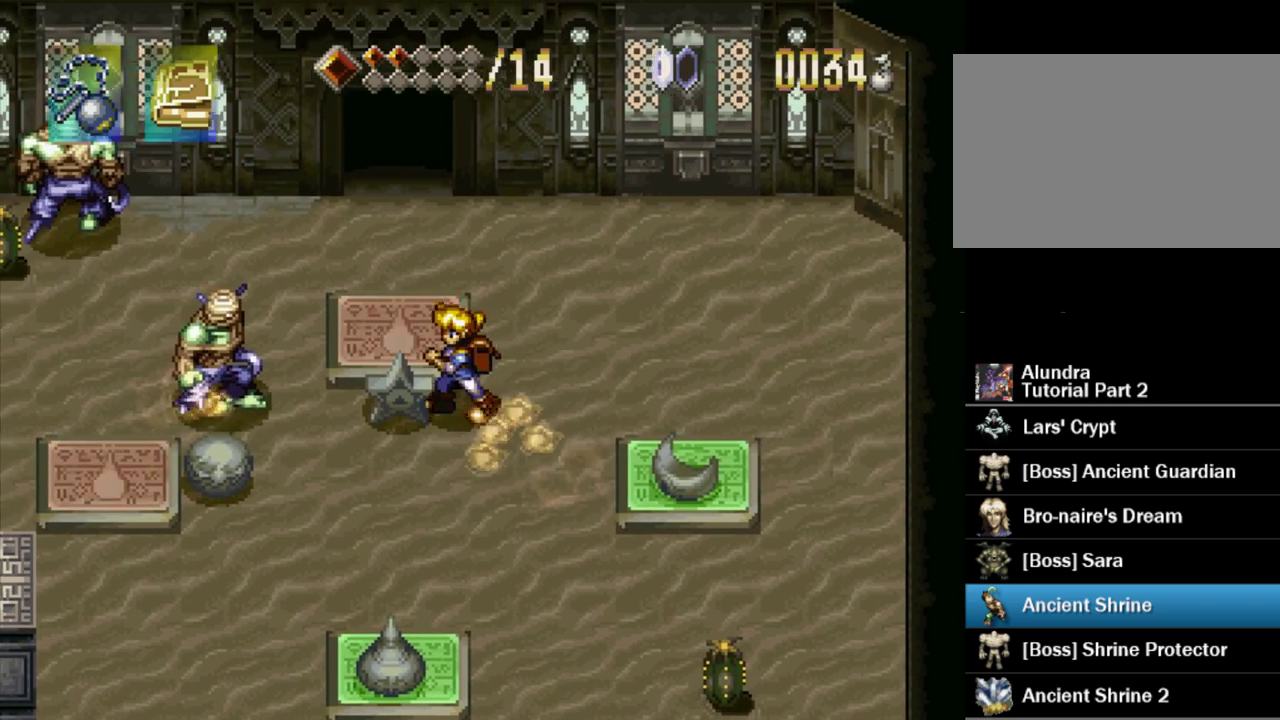
Gameplay with a controller (PlayStation layout); each line is a JSON object with the inputs held at the frame after it. "events" lists button and stick changes between this image and that frame as [ms after this image, input, new state], when the widget could be followed in between. Not read: L3 R3 SELECT START.
{"buttons": ["DPAD_RIGHT"], "events": [[100, "CROSS", "down"], [117, "SQUARE", "down"], [183, "DPAD_LEFT", "up"], [217, "DPAD_UP", "up"], [267, "CROSS", "up"], [267, "SQUARE", "up"], [333, "DPAD_RIGHT", "down"]]}
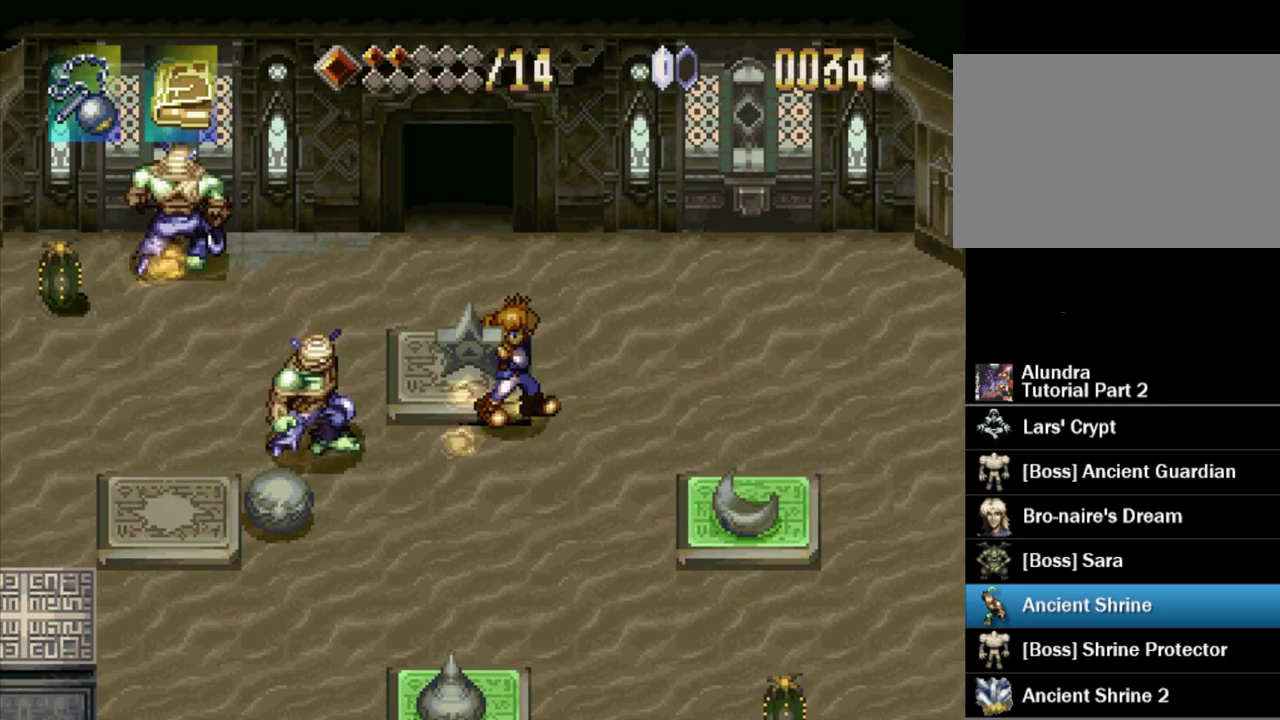
{"buttons": [], "events": [[33, "CROSS", "down"], [83, "DPAD_UP", "down"], [150, "CROSS", "up"], [350, "DPAD_UP", "up"], [383, "DPAD_RIGHT", "up"]]}
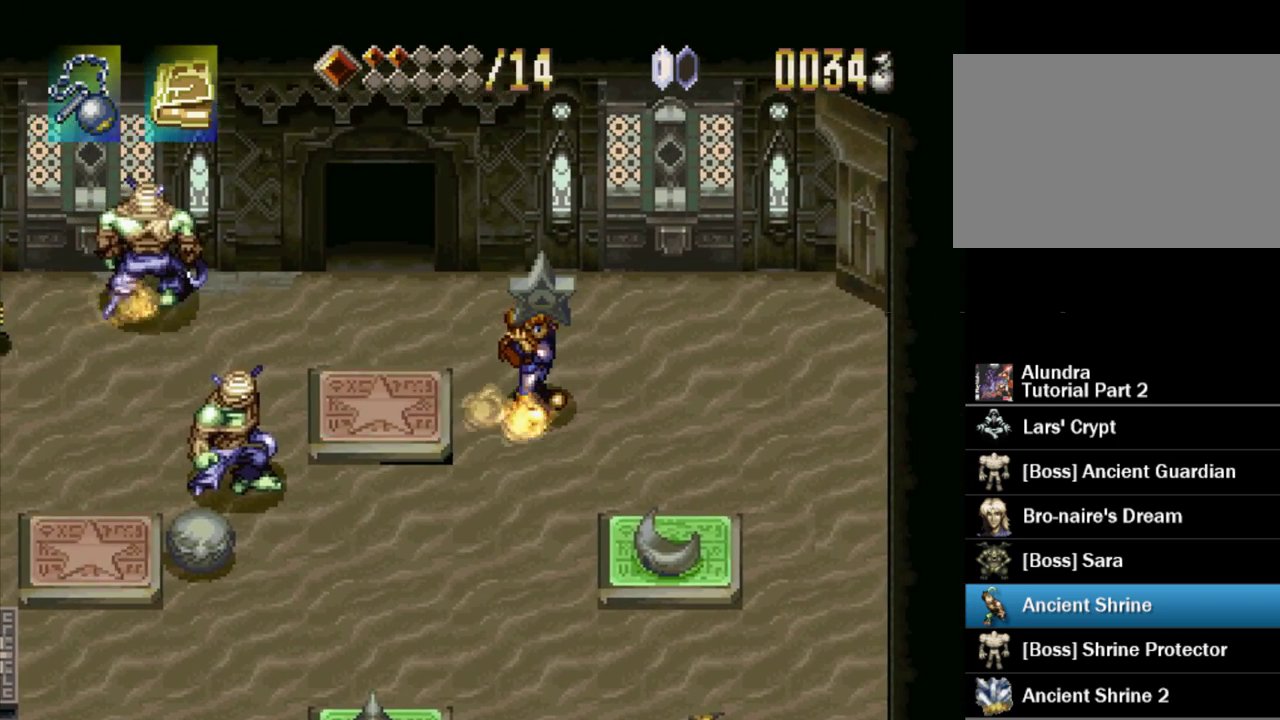
{"buttons": [], "events": [[33, "DPAD_UP", "down"], [67, "DPAD_LEFT", "down"], [133, "DPAD_UP", "up"], [150, "DPAD_LEFT", "up"], [267, "DPAD_LEFT", "down"], [350, "DPAD_LEFT", "up"]]}
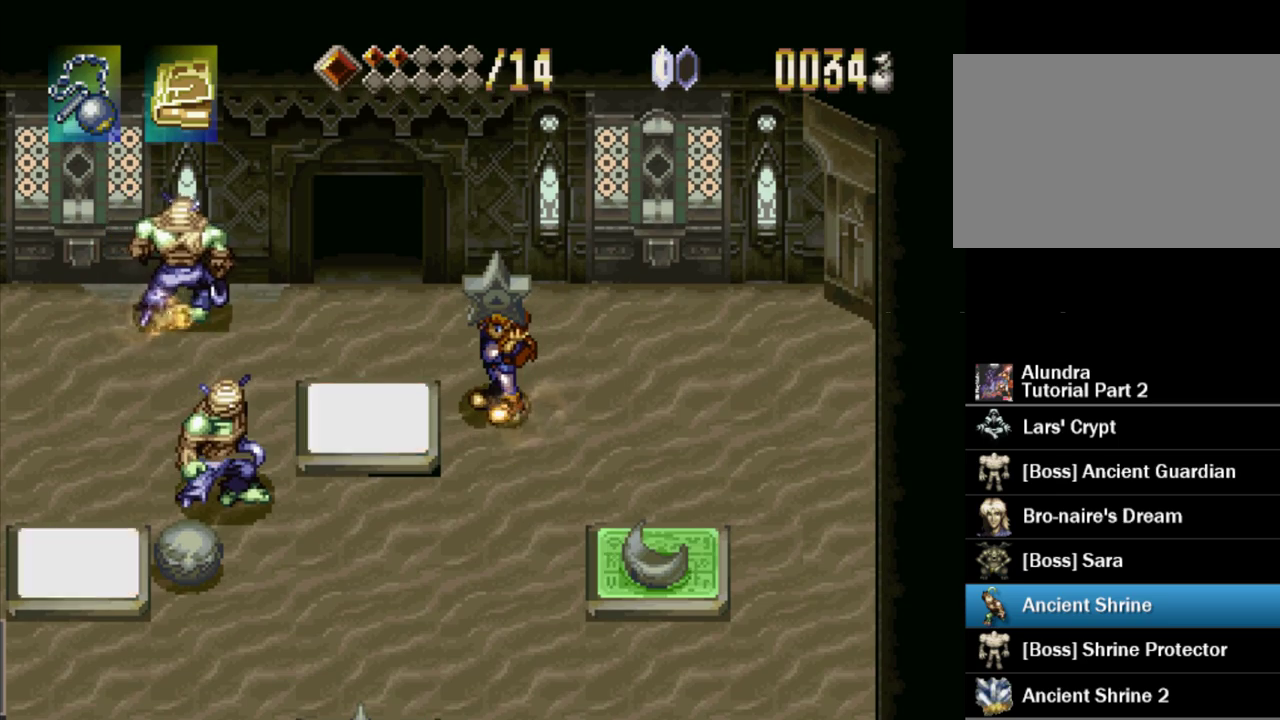
{"buttons": ["SQUARE"], "events": [[417, "SQUARE", "down"]]}
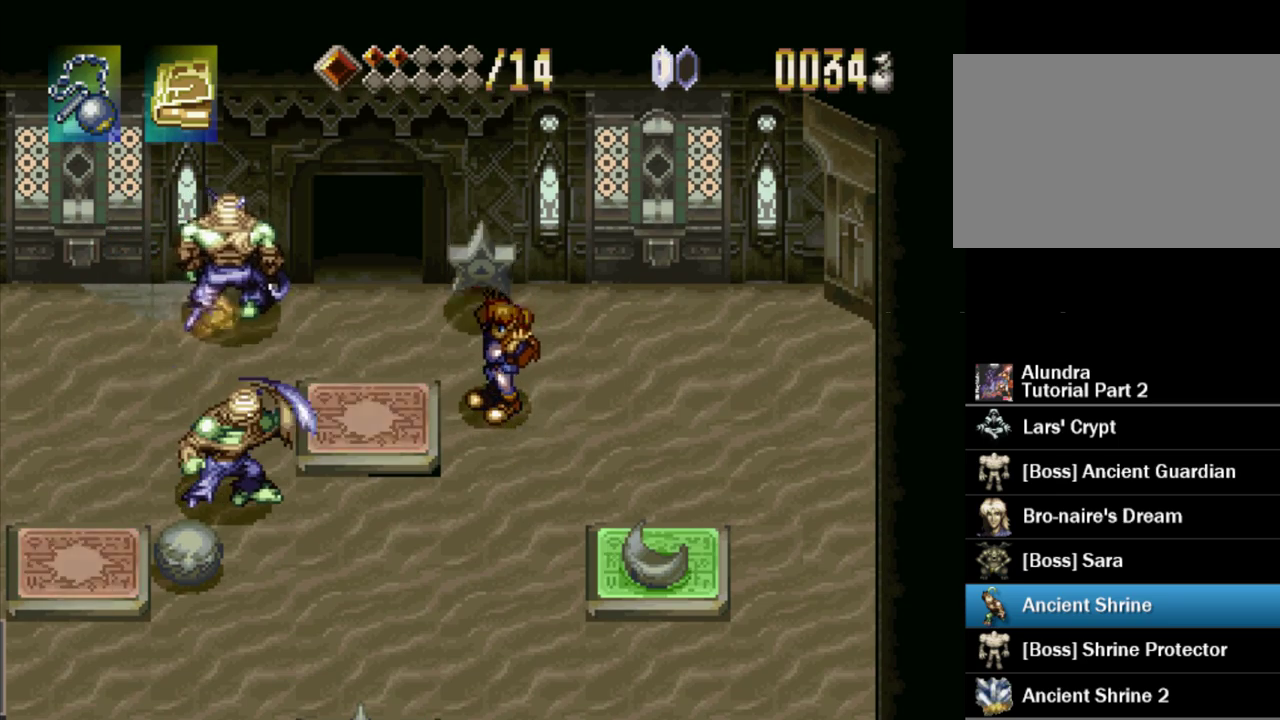
{"buttons": ["DPAD_DOWN"], "events": [[33, "DPAD_DOWN", "down"], [33, "SQUARE", "up"], [367, "CROSS", "down"], [483, "CROSS", "up"]]}
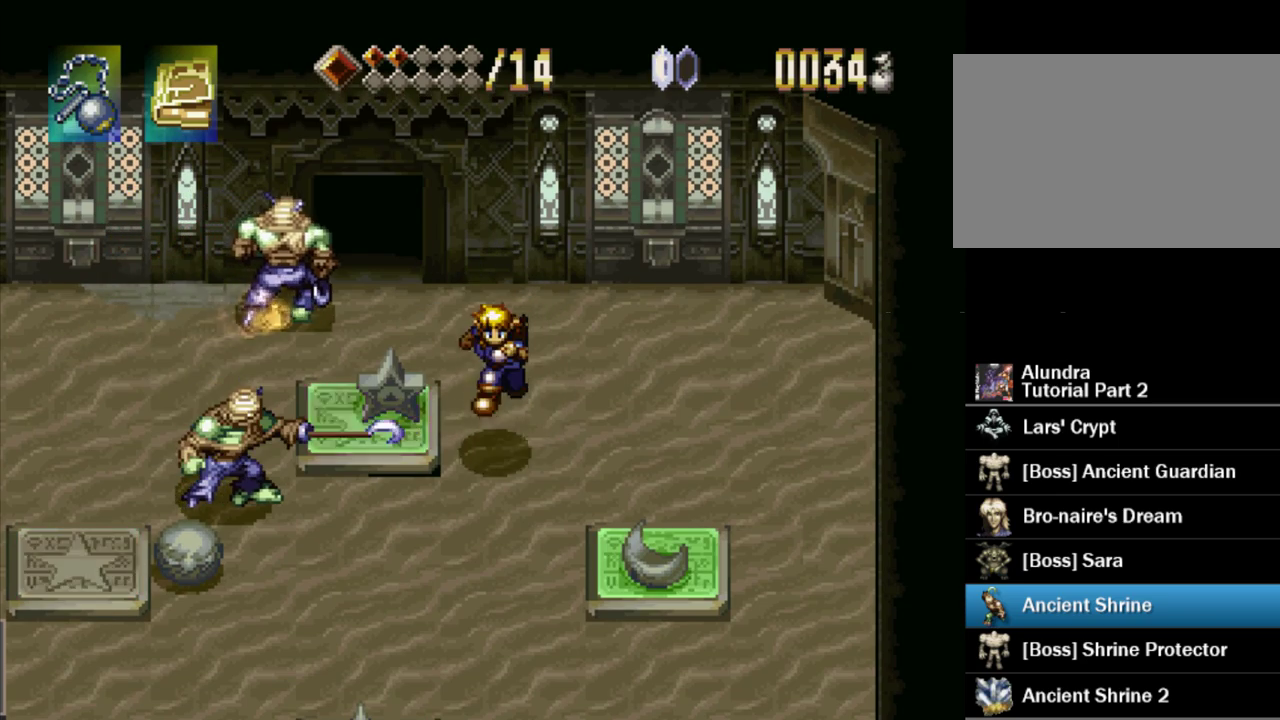
{"buttons": ["CROSS", "DPAD_DOWN", "DPAD_LEFT"], "events": [[200, "DPAD_LEFT", "down"], [233, "CROSS", "down"], [367, "CROSS", "up"], [483, "CROSS", "down"]]}
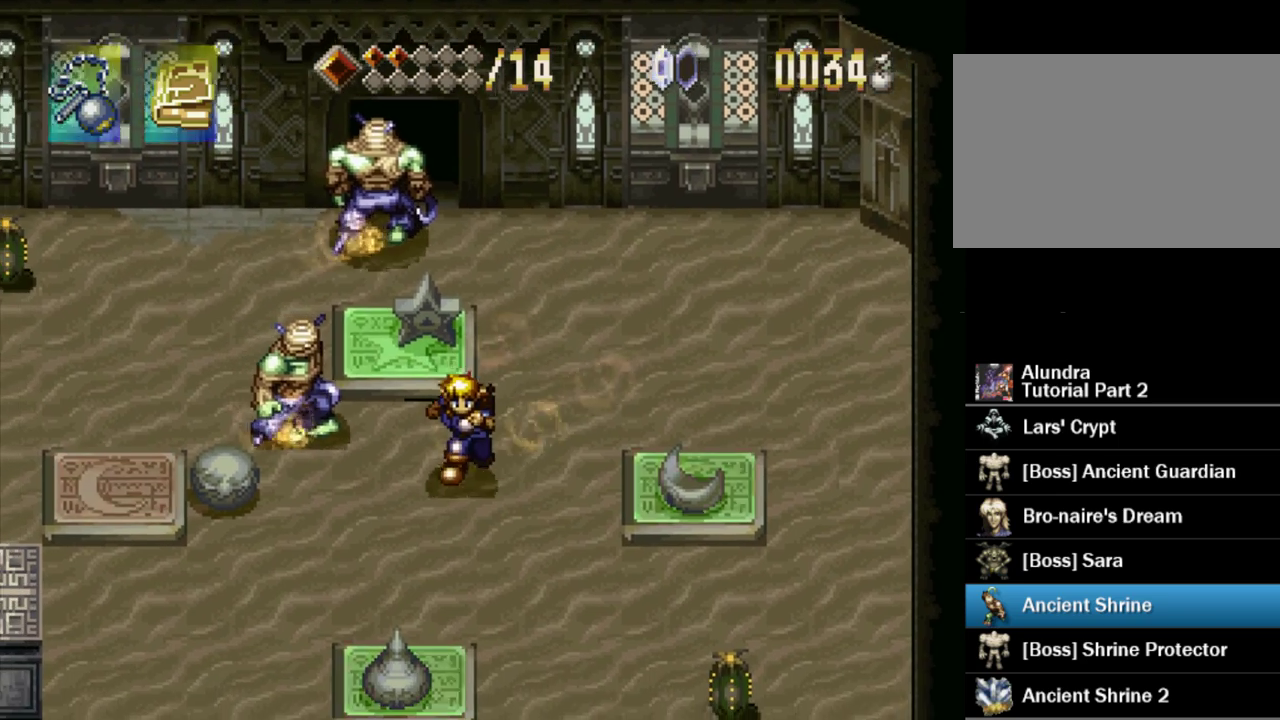
{"buttons": ["DPAD_UP", "DPAD_LEFT"], "events": [[83, "DPAD_DOWN", "up"], [100, "CROSS", "up"], [450, "DPAD_UP", "down"]]}
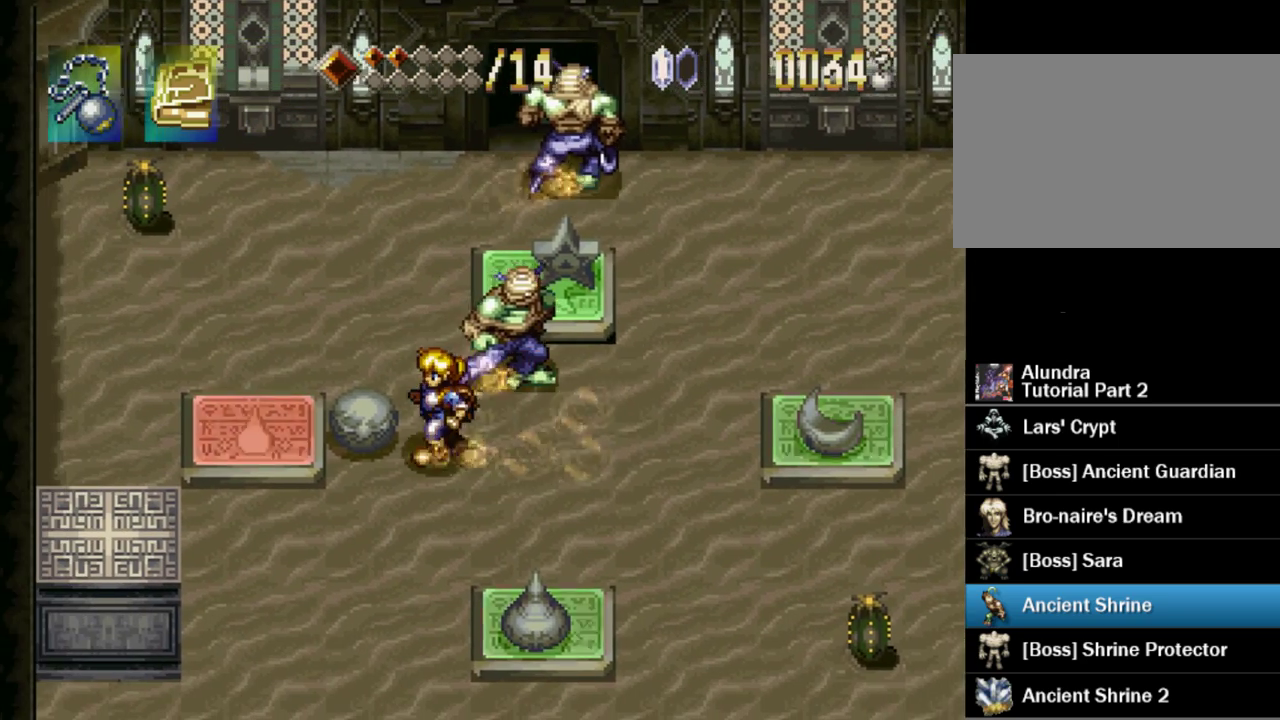
{"buttons": [], "events": [[83, "DPAD_UP", "up"], [117, "CROSS", "down"], [133, "SQUARE", "down"], [317, "CROSS", "up"], [317, "DPAD_LEFT", "up"], [317, "SQUARE", "up"]]}
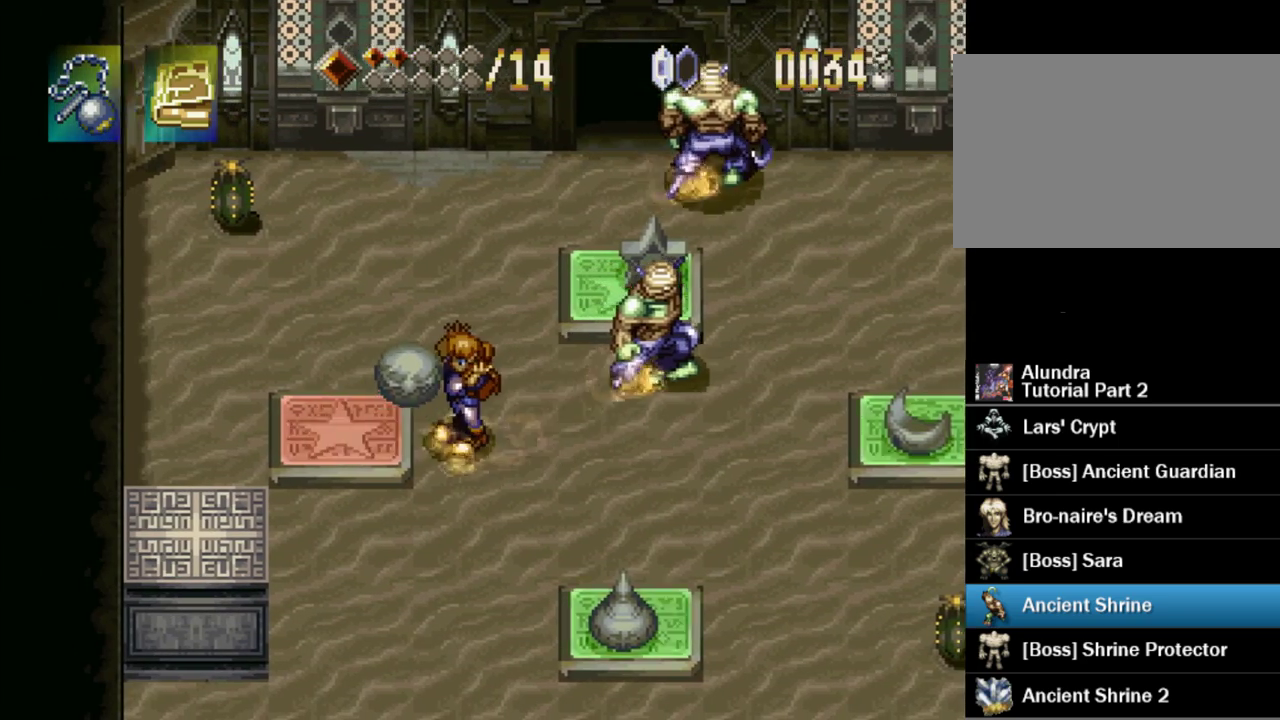
{"buttons": ["DPAD_LEFT"], "events": [[100, "DPAD_RIGHT", "down"], [250, "DPAD_RIGHT", "up"], [400, "DPAD_LEFT", "down"]]}
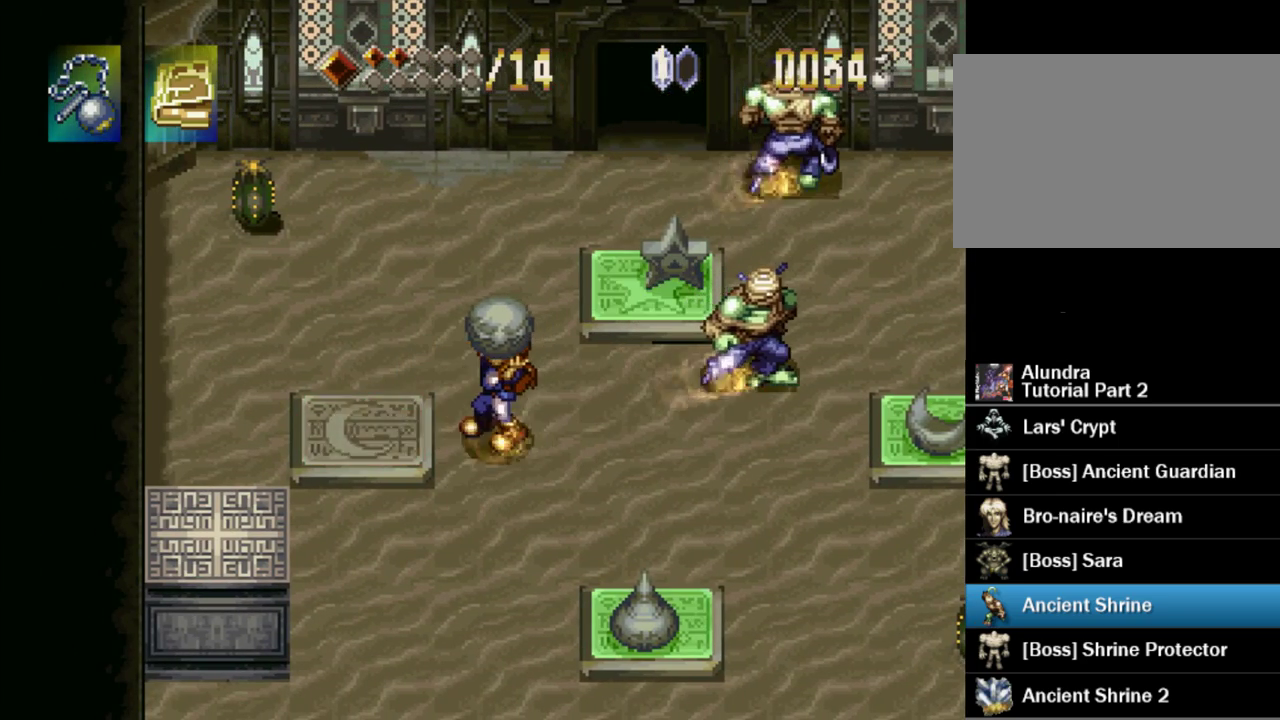
{"buttons": [], "events": [[67, "DPAD_LEFT", "up"], [333, "SQUARE", "down"], [433, "SQUARE", "up"]]}
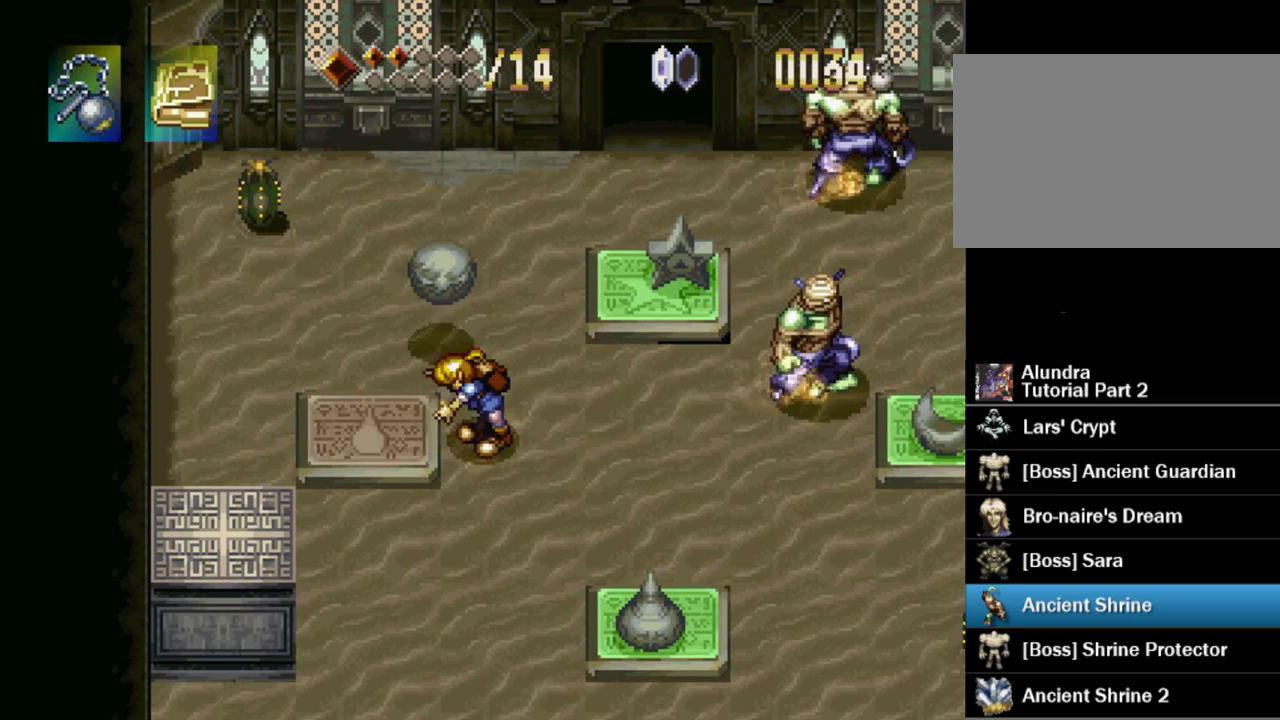
{"buttons": ["CROSS", "DPAD_DOWN"], "events": [[17, "DPAD_DOWN", "down"], [283, "CROSS", "down"], [383, "CROSS", "up"], [467, "CROSS", "down"]]}
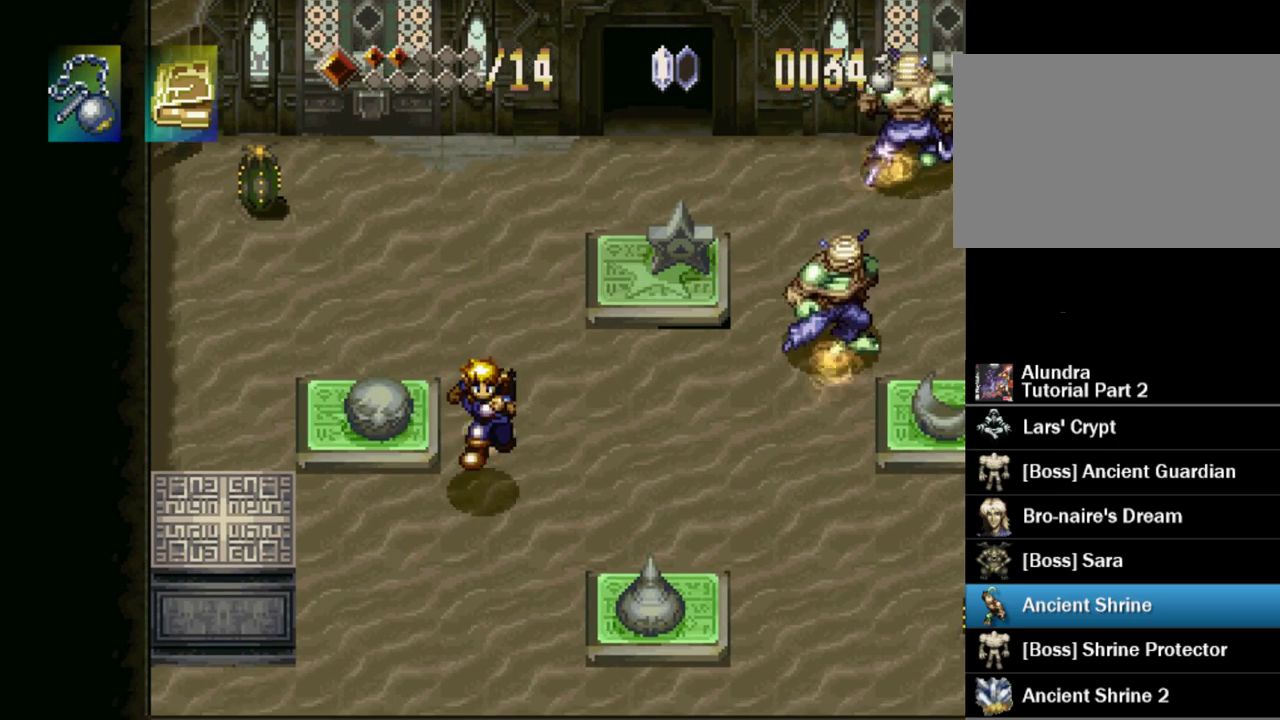
{"buttons": ["DPAD_DOWN"], "events": [[67, "CROSS", "up"], [183, "CROSS", "down"], [233, "DPAD_LEFT", "down"], [283, "CROSS", "up"], [433, "DPAD_LEFT", "up"]]}
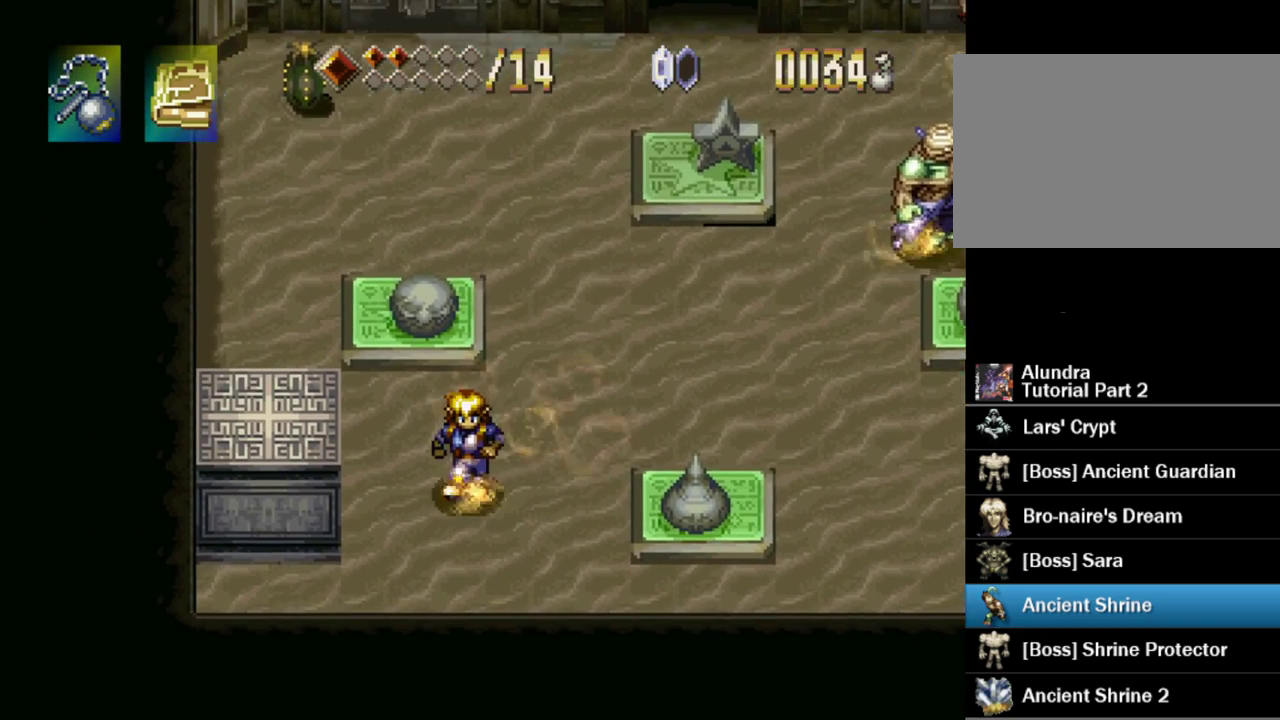
{"buttons": ["DPAD_LEFT"], "events": [[33, "DPAD_DOWN", "up"], [350, "DPAD_LEFT", "down"]]}
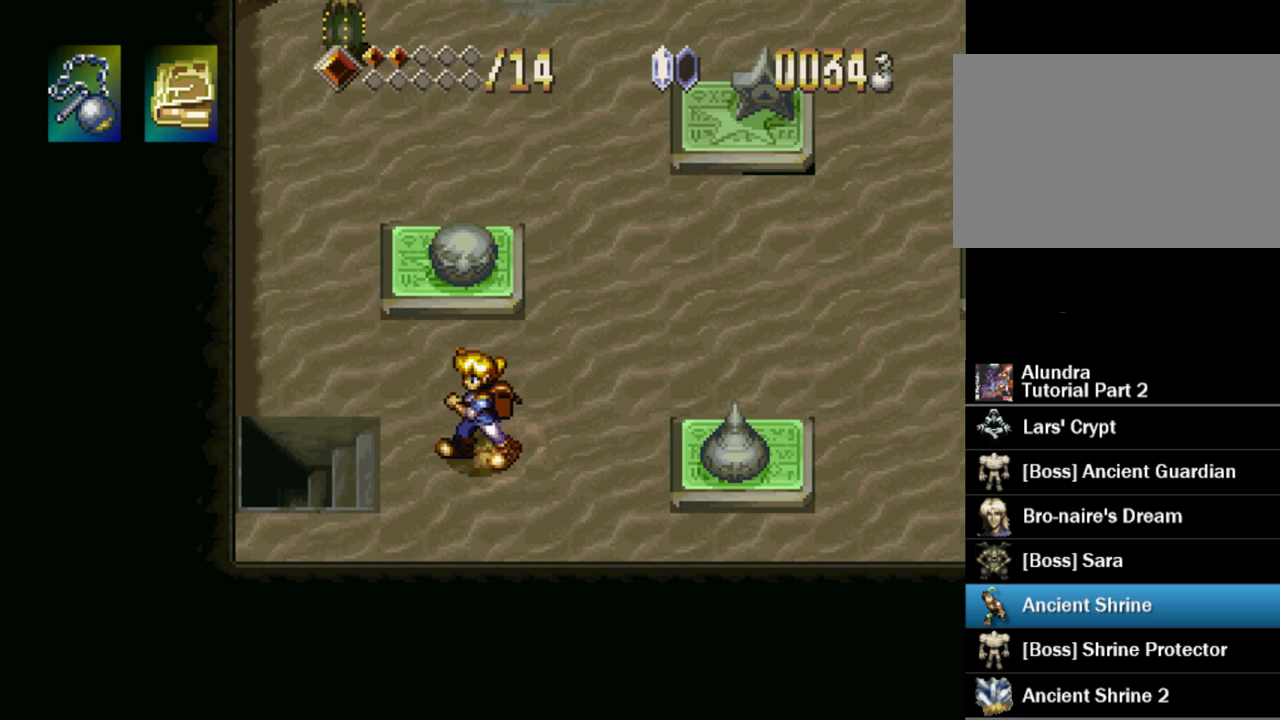
{"buttons": [], "events": [[33, "DPAD_LEFT", "up"]]}
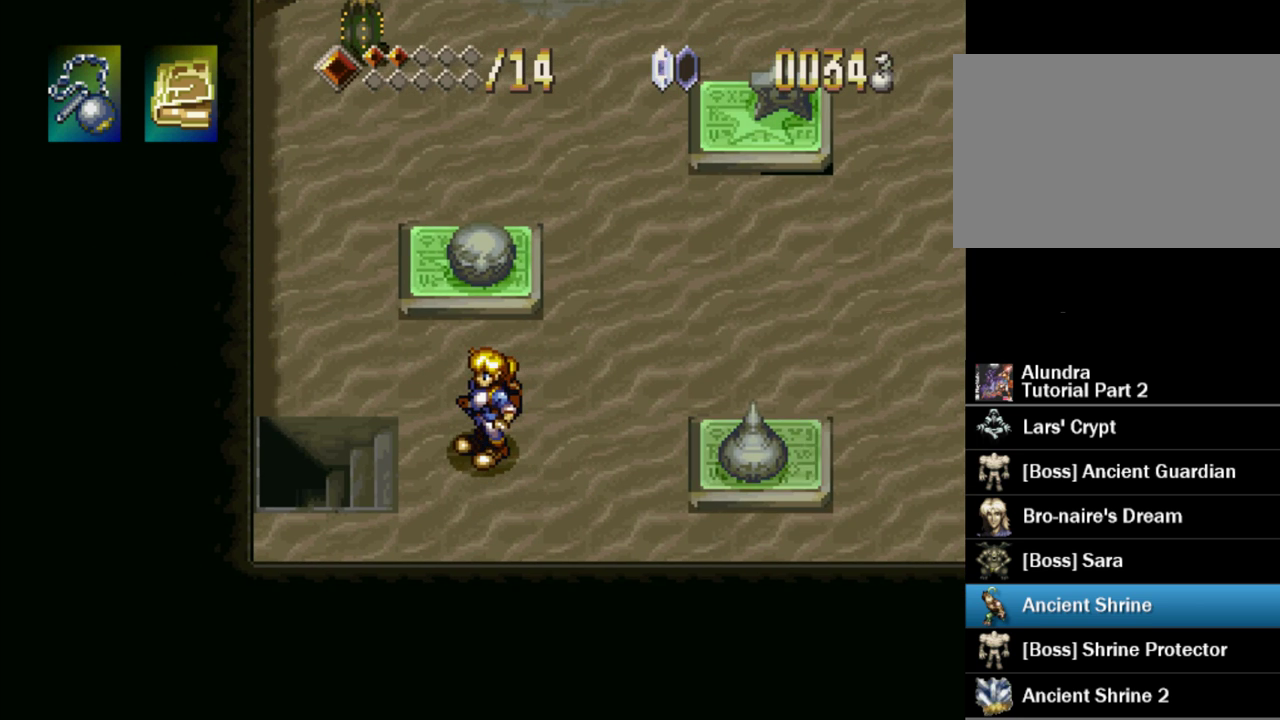
{"buttons": [], "events": []}
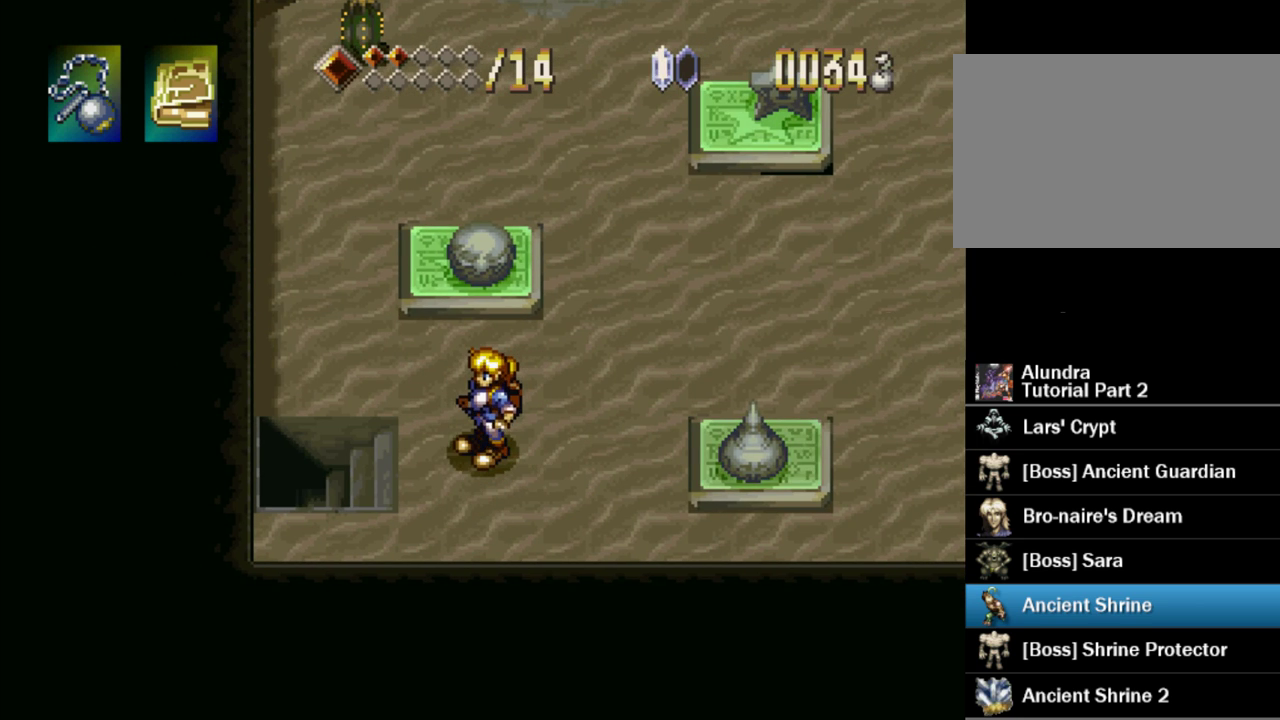
{"buttons": [], "events": [[67, "DPAD_LEFT", "down"], [200, "DPAD_LEFT", "up"]]}
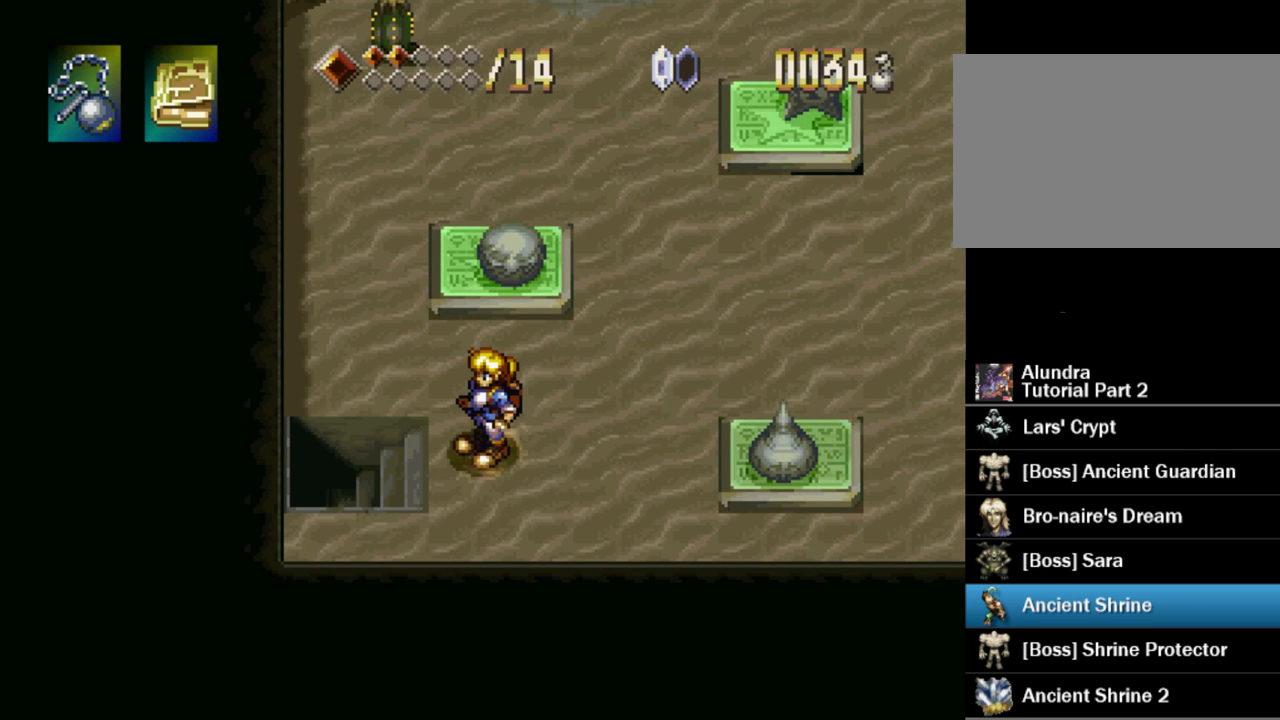
{"buttons": [], "events": []}
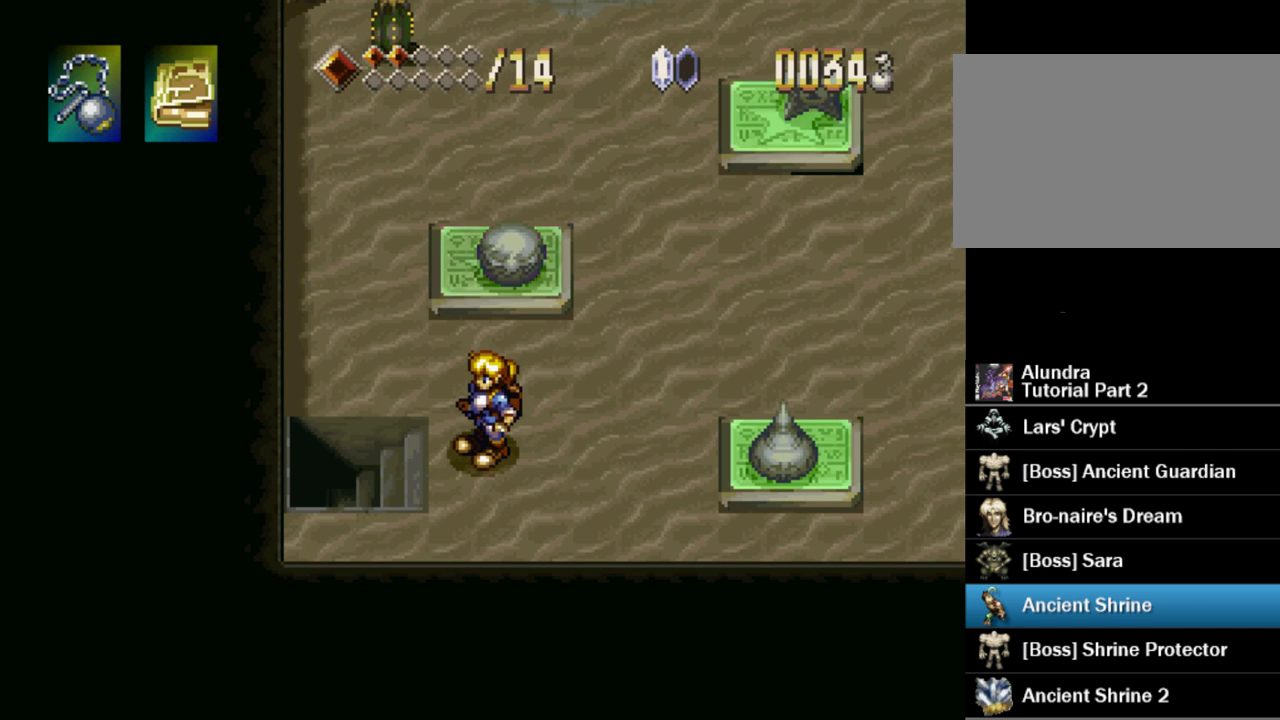
{"buttons": [], "events": []}
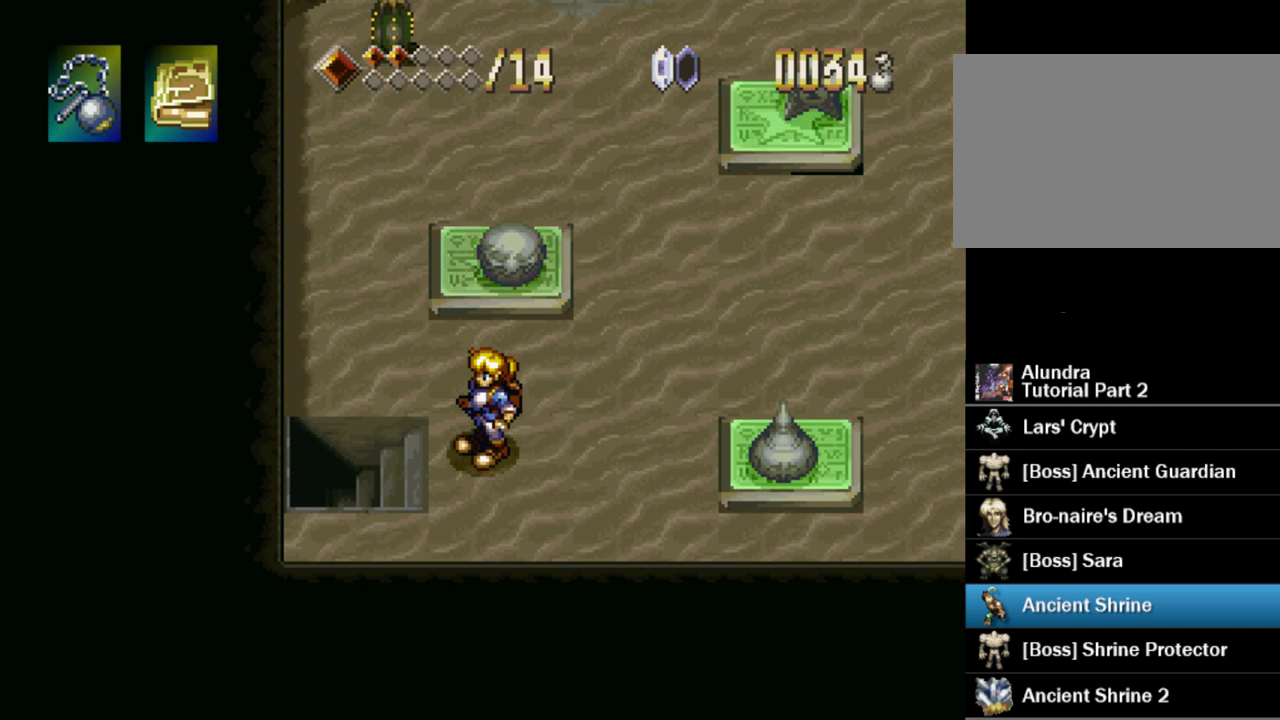
{"buttons": [], "events": []}
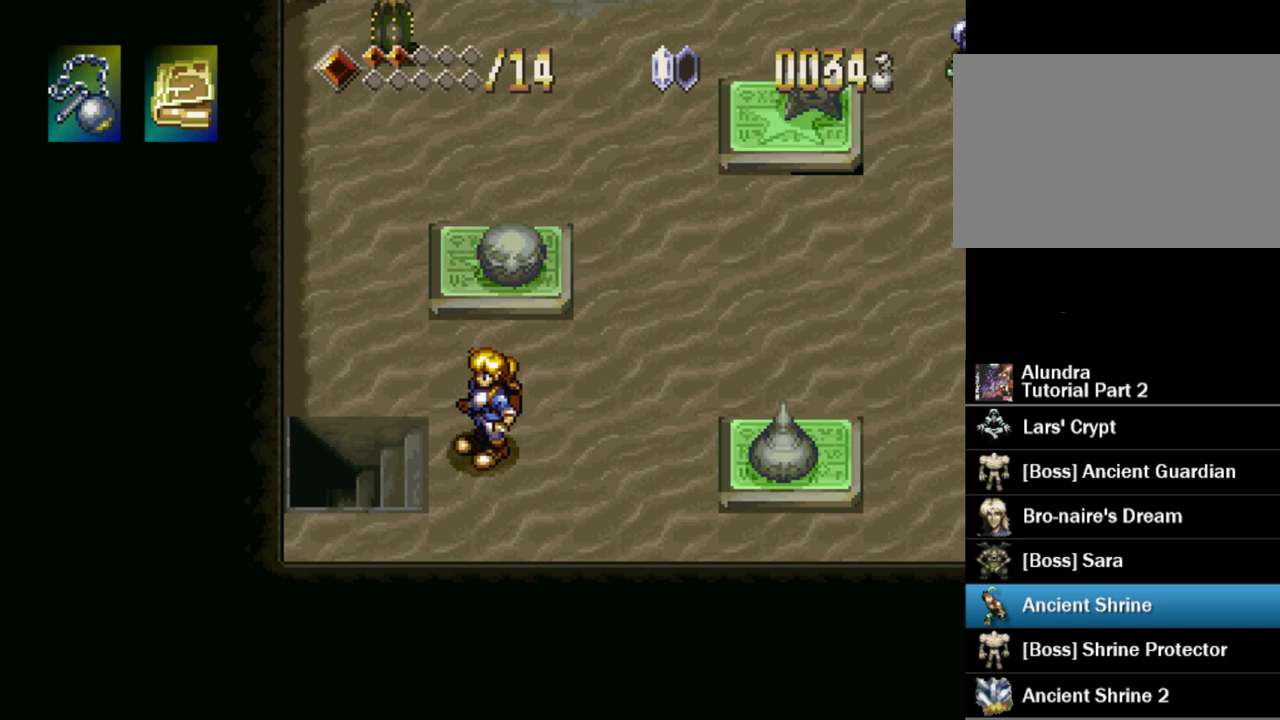
{"buttons": [], "events": []}
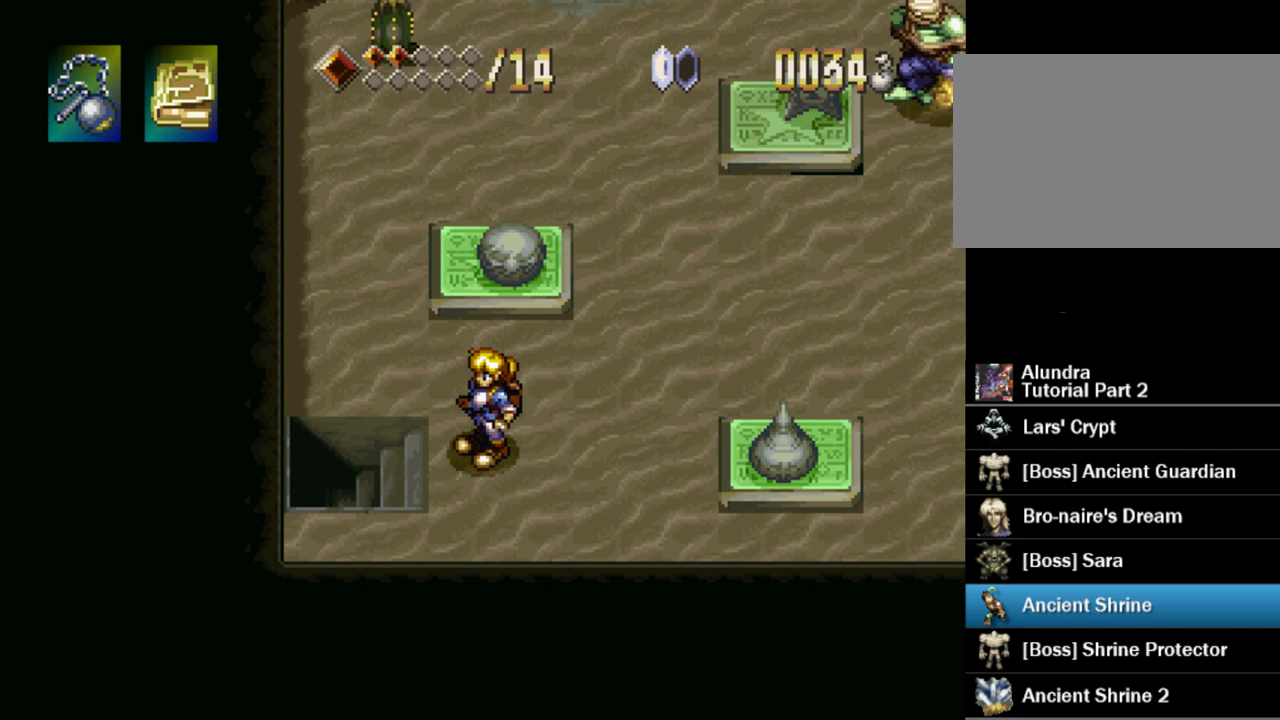
{"buttons": [], "events": []}
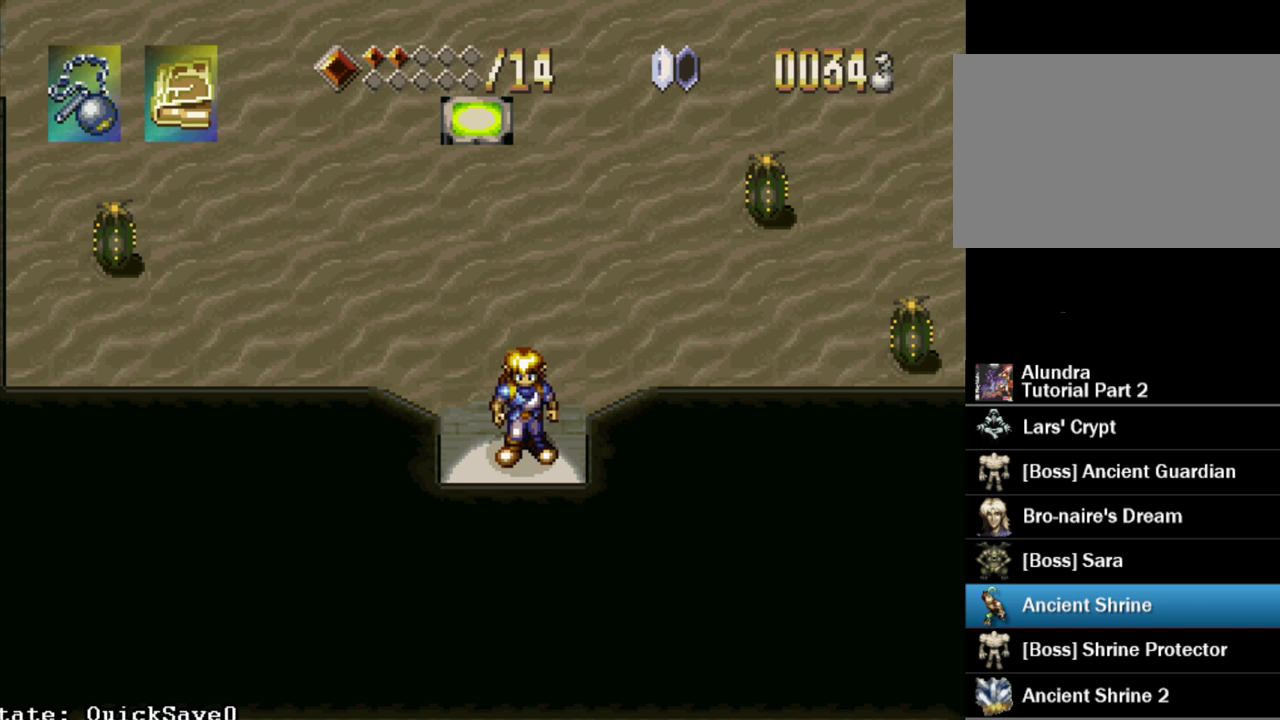
{"buttons": ["DPAD_DOWN"], "events": [[300, "DPAD_DOWN", "down"]]}
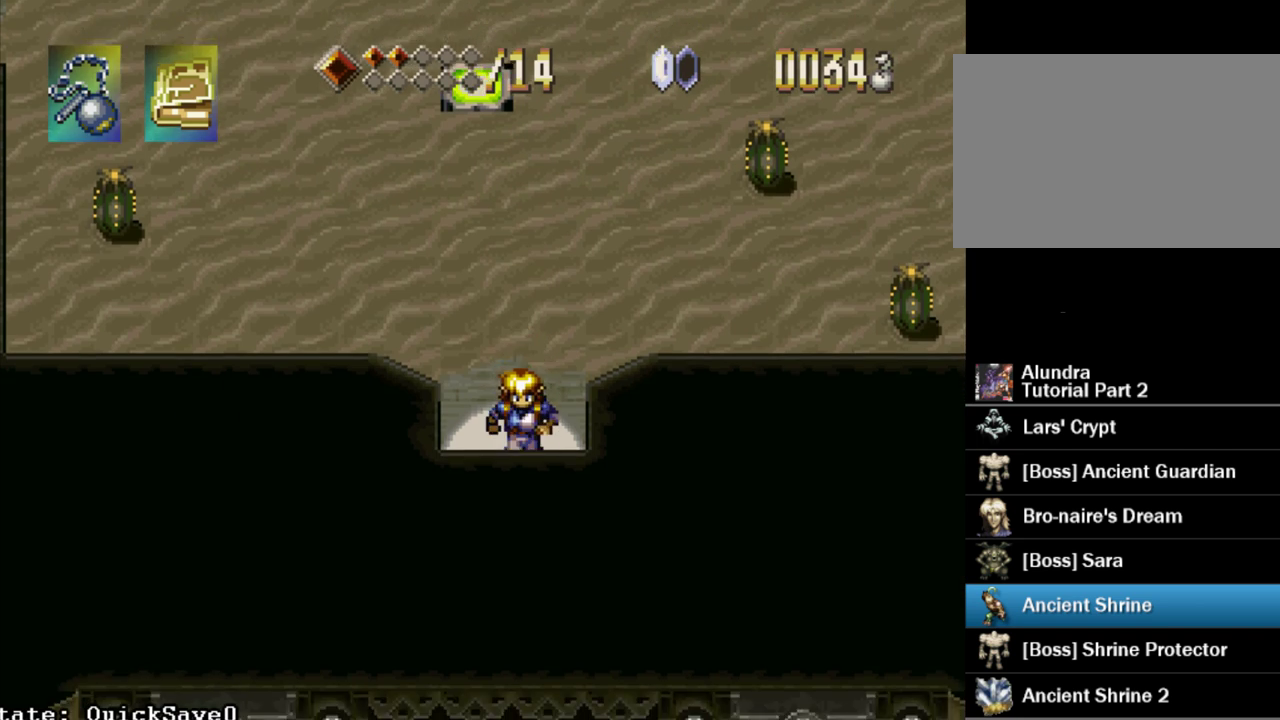
{"buttons": [], "events": [[417, "DPAD_DOWN", "up"]]}
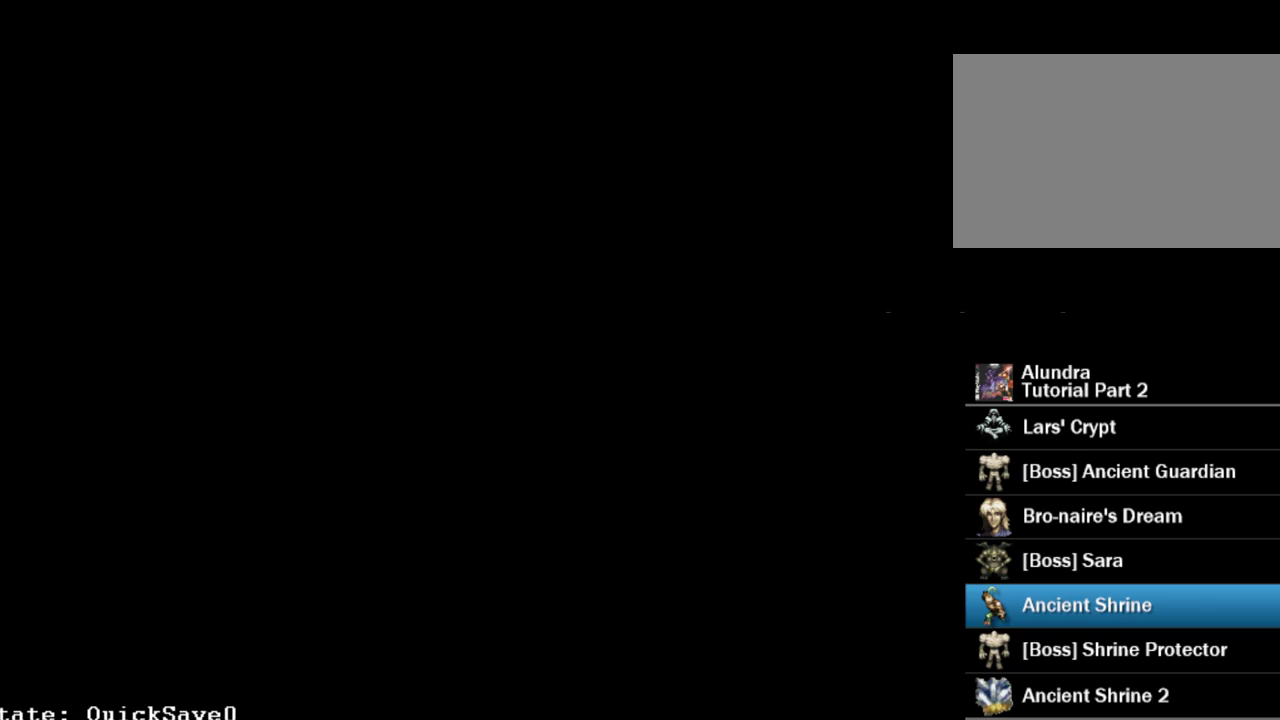
{"buttons": ["CROSS", "DPAD_DOWN"], "events": [[367, "DPAD_DOWN", "down"], [500, "CROSS", "down"]]}
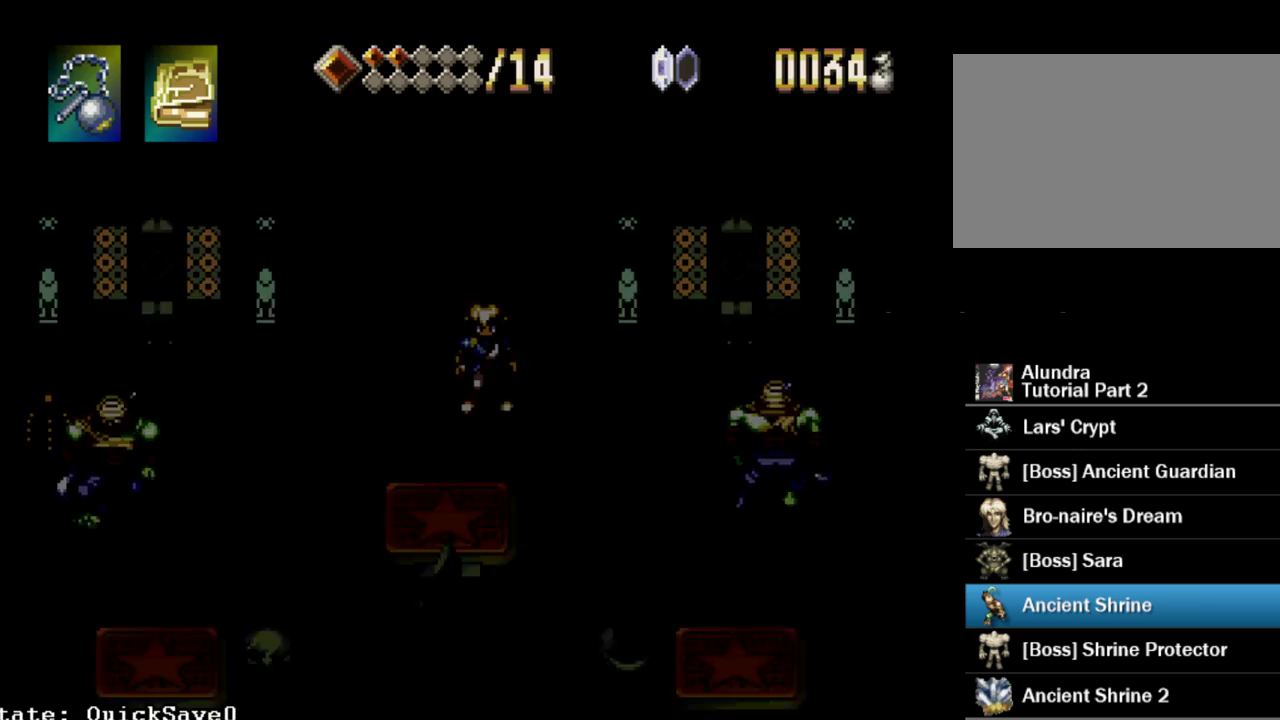
{"buttons": ["DPAD_DOWN"], "events": [[133, "CROSS", "up"], [217, "CROSS", "down"], [300, "CROSS", "up"], [367, "CROSS", "down"], [467, "CROSS", "up"]]}
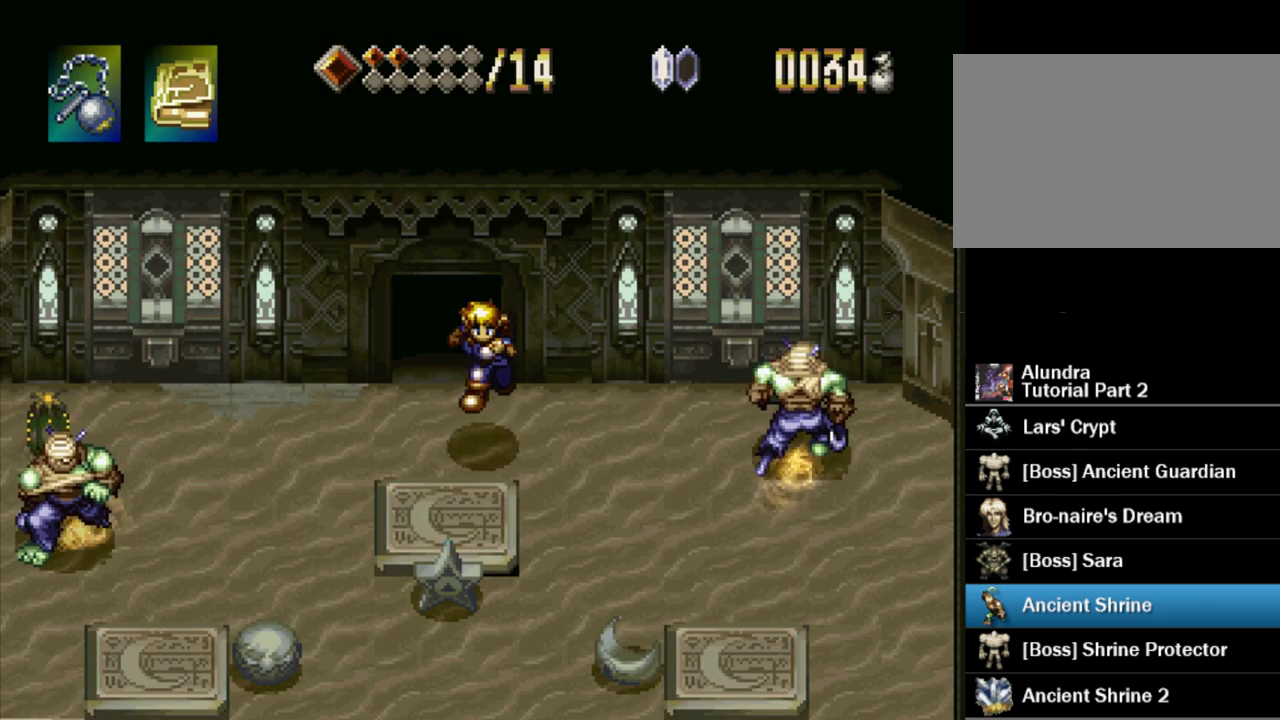
{"buttons": ["DPAD_DOWN"], "events": [[33, "CROSS", "down"], [117, "DPAD_RIGHT", "down"], [133, "CROSS", "up"], [200, "CROSS", "down"], [233, "DPAD_RIGHT", "up"], [317, "CROSS", "up"], [367, "CROSS", "down"], [500, "CROSS", "up"]]}
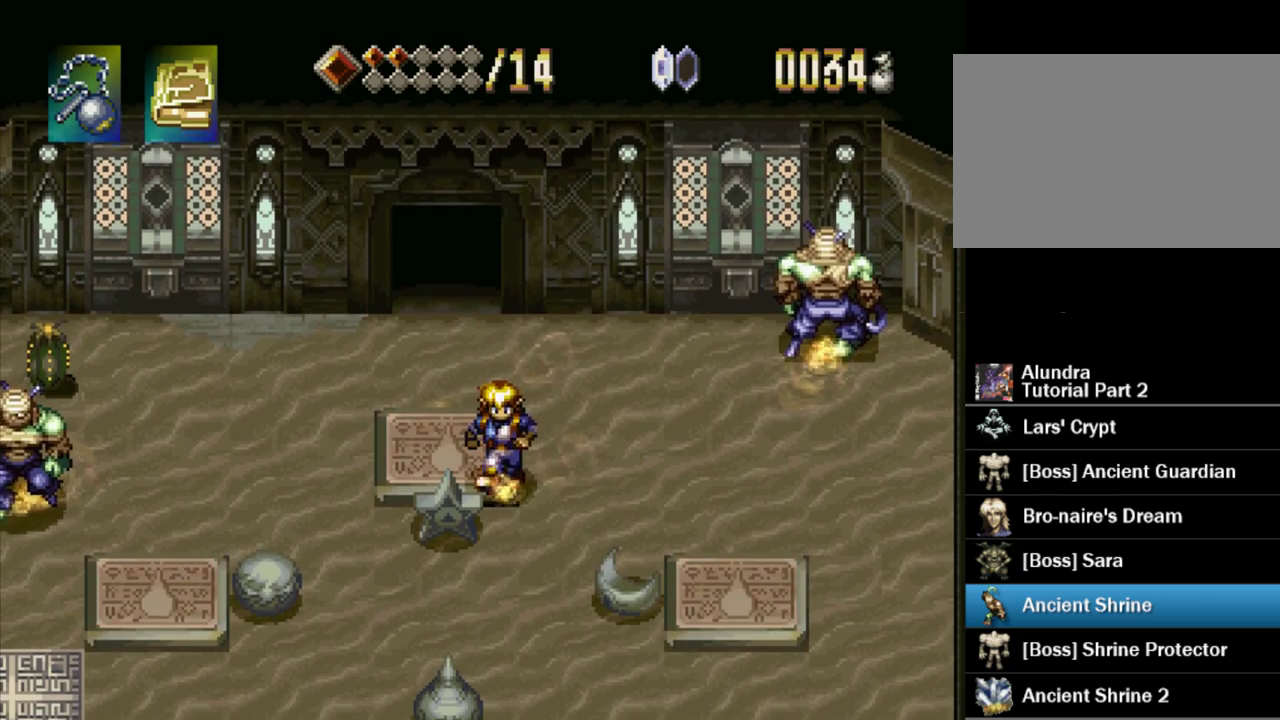
{"buttons": ["CROSS", "DPAD_DOWN"], "events": [[17, "DPAD_RIGHT", "down"], [50, "CROSS", "down"], [183, "CROSS", "up"], [233, "CROSS", "down"], [250, "DPAD_RIGHT", "up"], [317, "DPAD_LEFT", "down"], [350, "CROSS", "up"], [417, "DPAD_LEFT", "up"], [433, "CROSS", "down"]]}
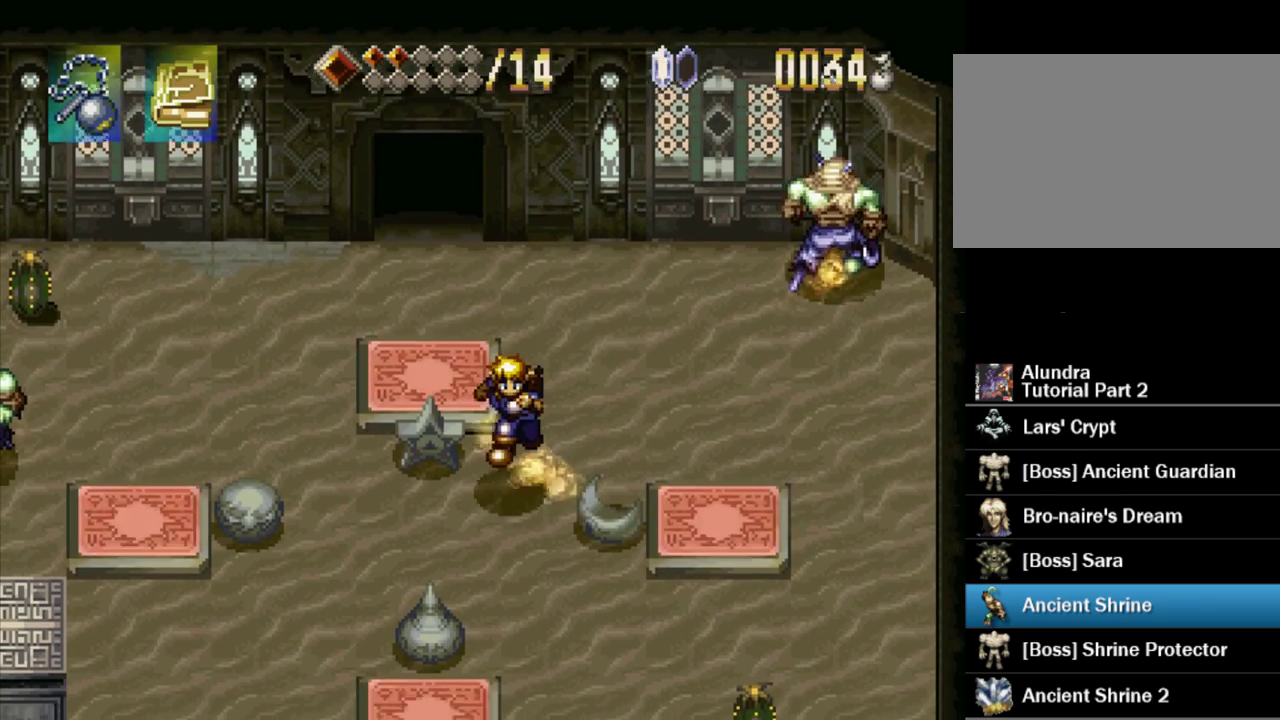
{"buttons": ["DPAD_DOWN"], "events": [[50, "CROSS", "up"], [50, "DPAD_LEFT", "down"], [117, "CROSS", "down"], [267, "CROSS", "up"], [267, "DPAD_LEFT", "up"]]}
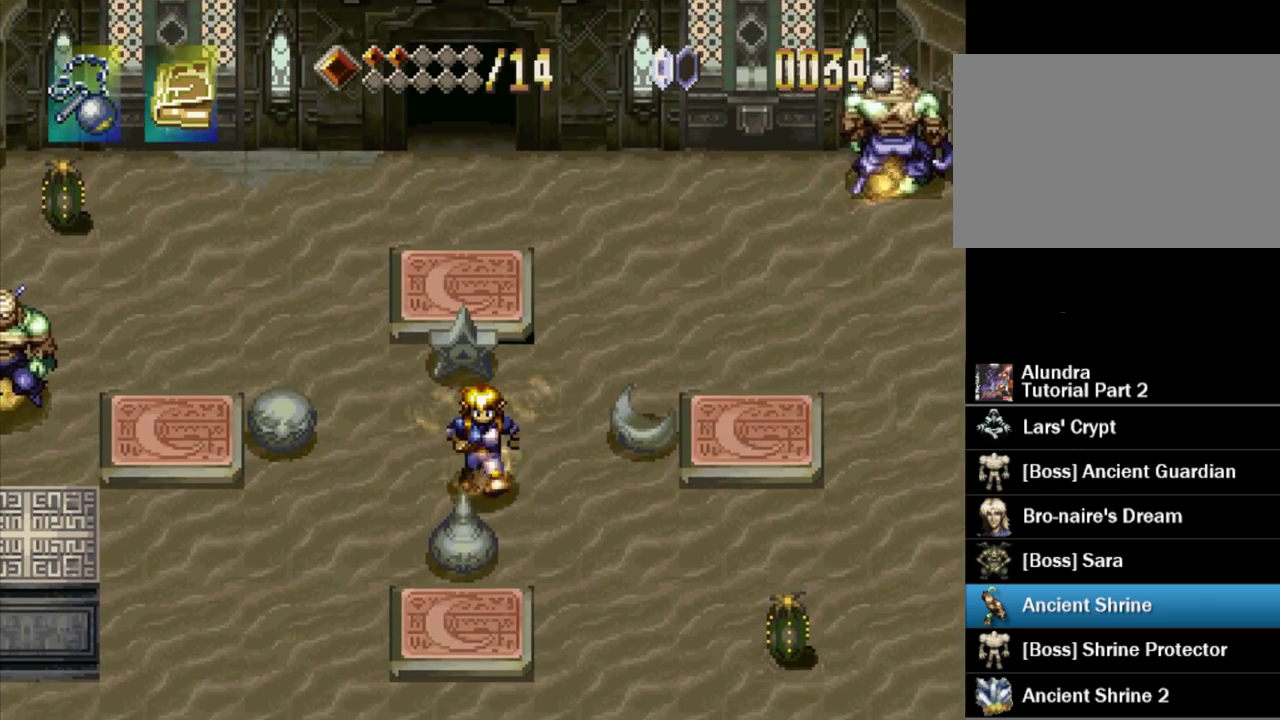
{"buttons": [], "events": [[200, "CROSS", "down"], [217, "SQUARE", "down"], [317, "R1", "down"], [350, "DPAD_DOWN", "up"], [367, "R1", "up"], [433, "CROSS", "up"], [433, "SQUARE", "up"]]}